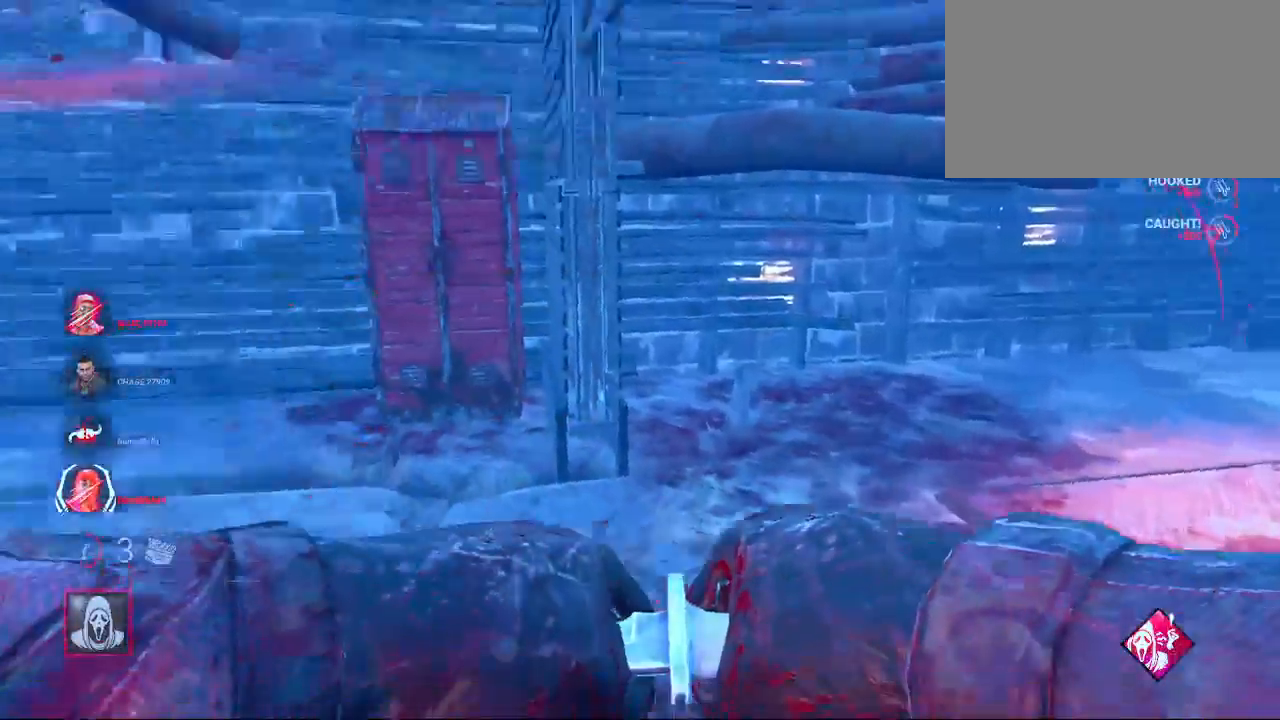
Gameplay with keyboard and mouse; each line is a JSON object with the keys and mouse buttons held at the frame after it. "events" lists presses ("down") and releases ("up") of "1", "2", "3", "4", "5", "a", "alt", "c", "caps_lock", "ctrl", "d", "e", "f", "g", "q", "r", "s", "shift", "space", "t", "tab", "v", "w", "x", "z", "mouse_left", "mouse_wheel" and "mouse_right" between this image and that frame as [ms after this image, input, new state], when the widget could be followed in between. "mouse_left", "mouse_wheel", "mouse_right" = the "left", "wheel", "right" buttons of the "mouse" list. No other keys are recorded. "wheel" means that the mouse wheel is clicked or scrolled. "mouse_move" is the direction in which the mouse moves at that frame (one of eight, or "still"), when it could be read.
{"keys": ["d", "w"], "mouse": [], "mouse_move": "right", "events": [[317, "s", "up"], [417, "w", "down"]]}
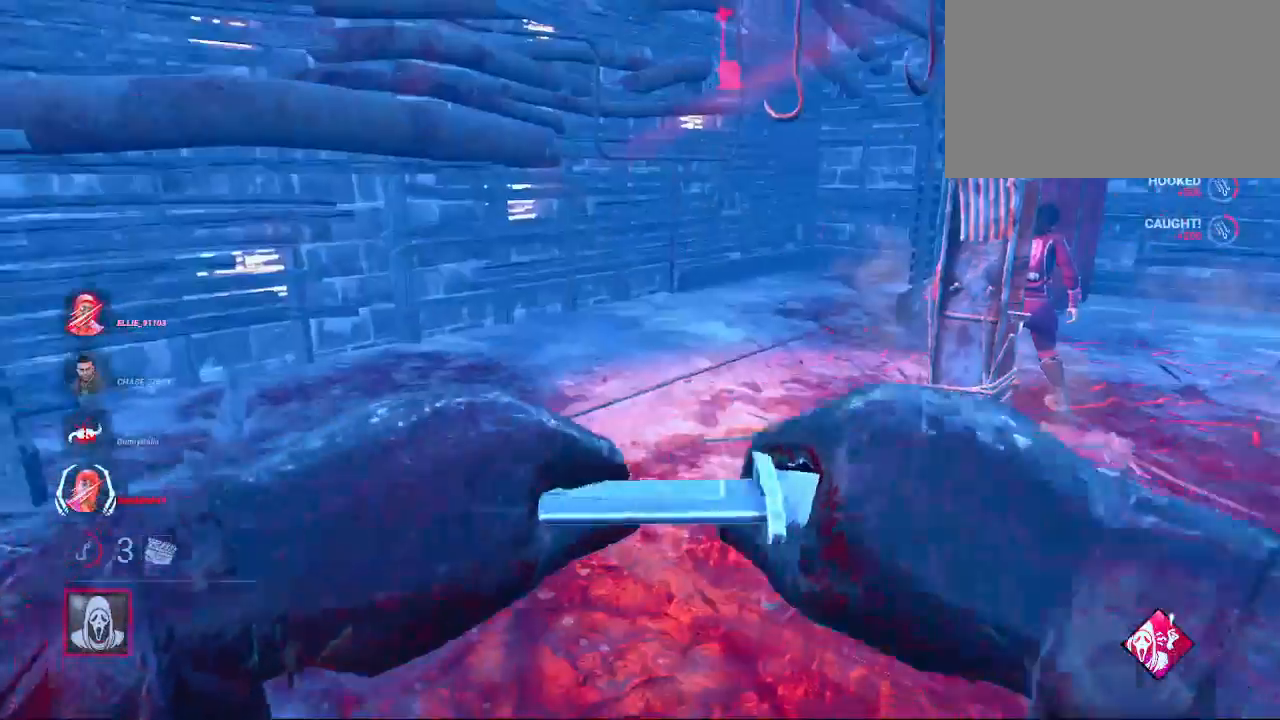
{"keys": ["w"], "mouse": [], "mouse_move": "still", "events": [[333, "d", "up"]]}
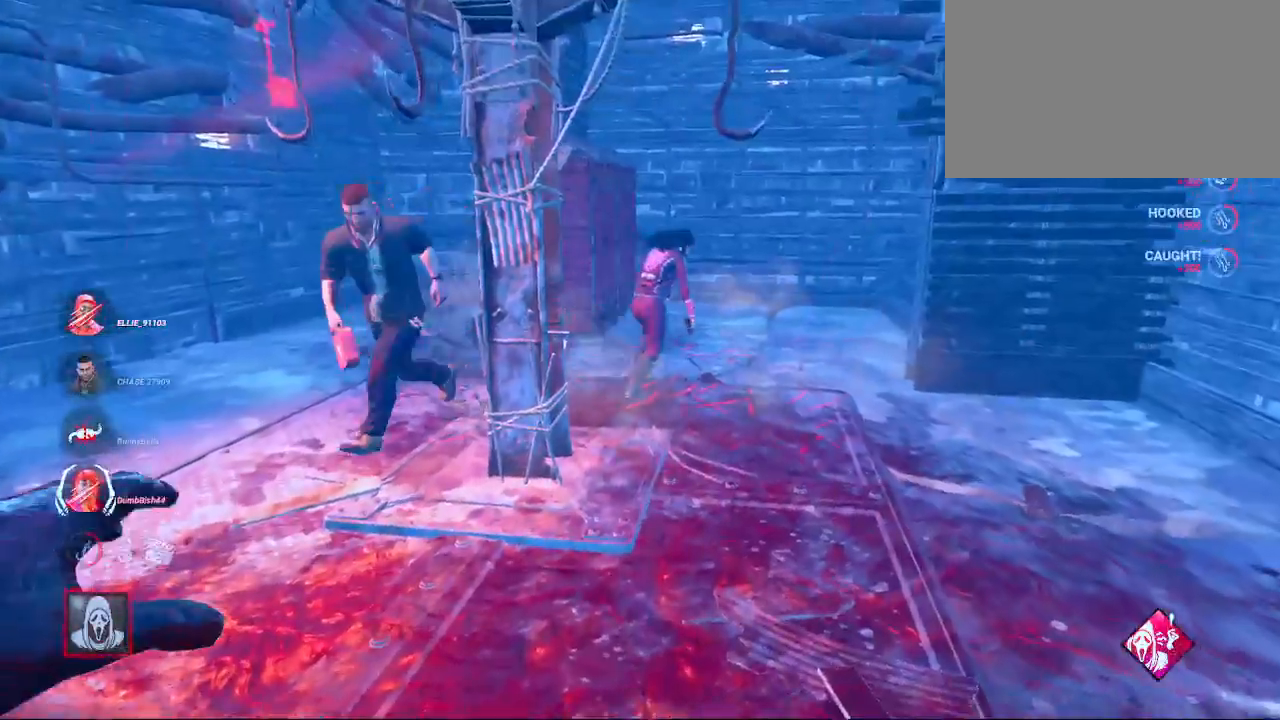
{"keys": ["d", "w"], "mouse": [], "mouse_move": "left", "events": [[17, "d", "down"], [117, "d", "up"], [450, "d", "down"]]}
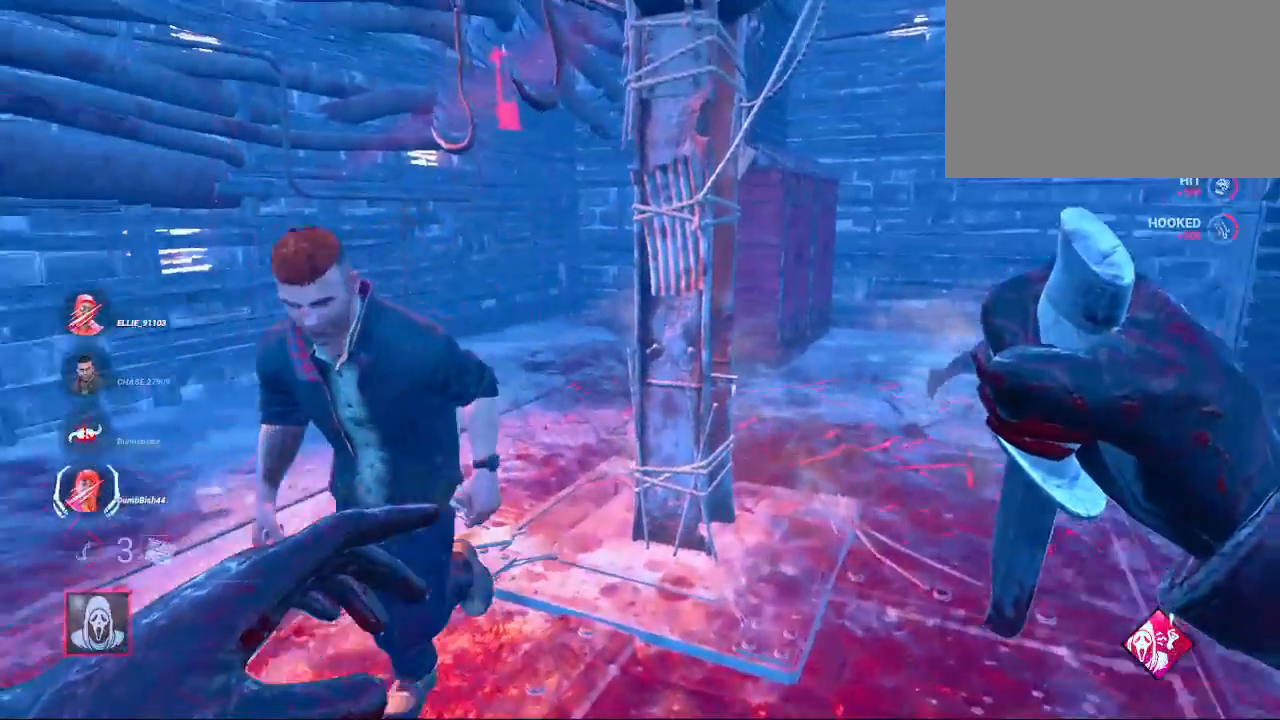
{"keys": ["a", "s", "w"], "mouse": ["left"], "mouse_move": "right", "events": [[83, "d", "up"], [183, "mouse_left", "down"], [233, "mouse_left", "up"], [317, "a", "down"], [317, "mouse_left", "down"], [367, "w", "up"], [417, "mouse_left", "up"], [500, "mouse_left", "down"], [500, "s", "down"], [500, "w", "down"]]}
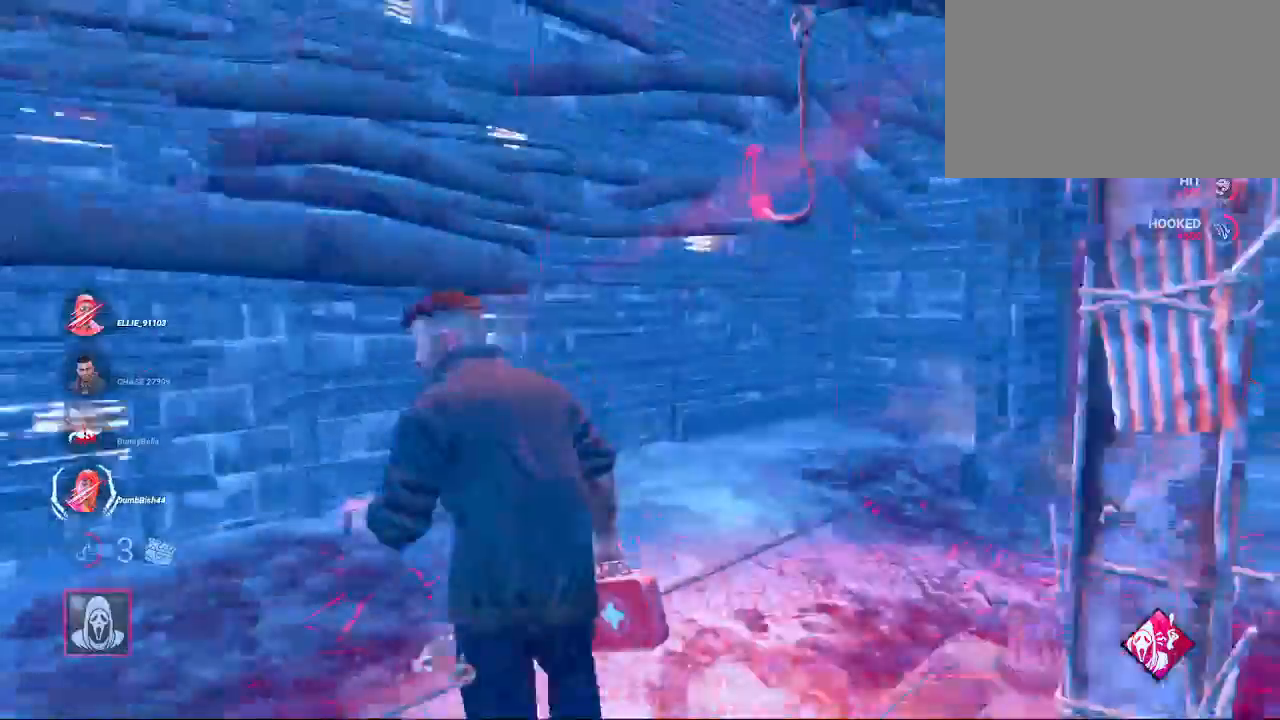
{"keys": ["d"], "mouse": [], "mouse_move": "still", "events": [[100, "d", "down"], [100, "mouse_left", "up"], [150, "a", "up"], [150, "w", "up"], [233, "a", "down"], [333, "a", "up"], [483, "s", "up"]]}
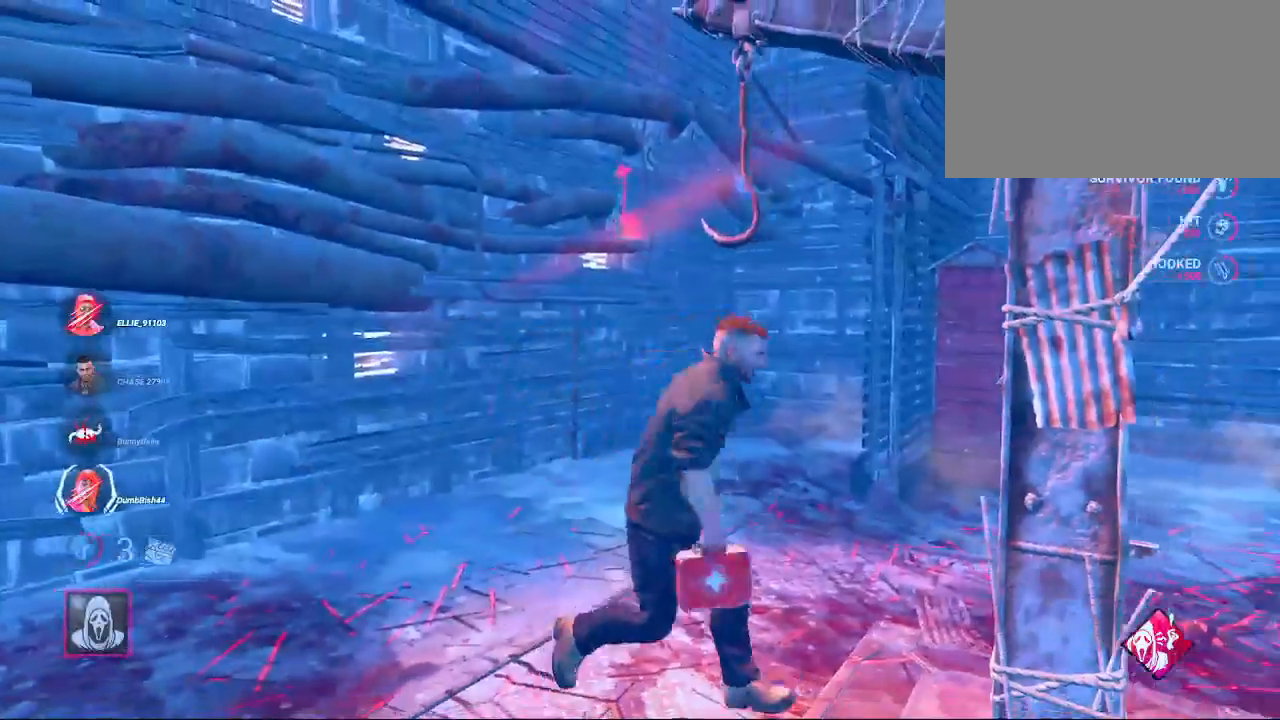
{"keys": ["w"], "mouse": [], "mouse_move": "right", "events": [[17, "w", "down"], [300, "d", "up"]]}
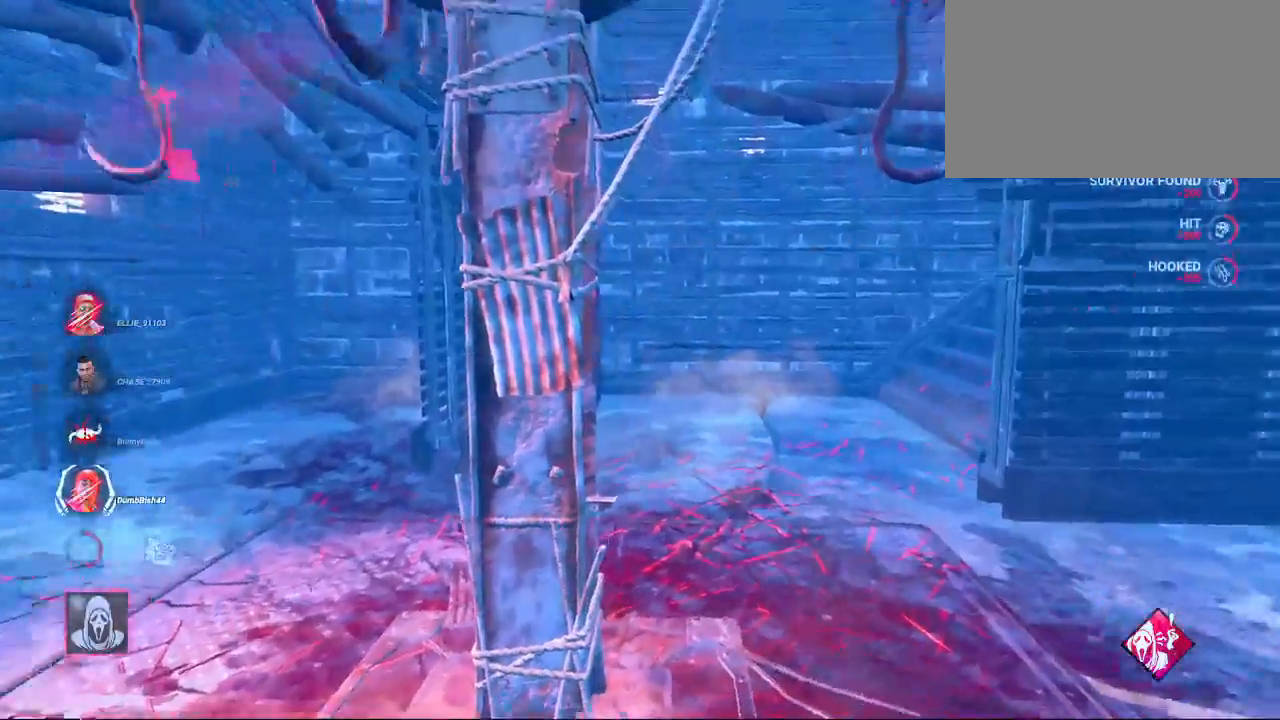
{"keys": ["a", "s"], "mouse": [], "mouse_move": "still", "events": [[33, "a", "down"], [83, "a", "up"], [133, "a", "down"], [317, "w", "up"], [417, "s", "down"]]}
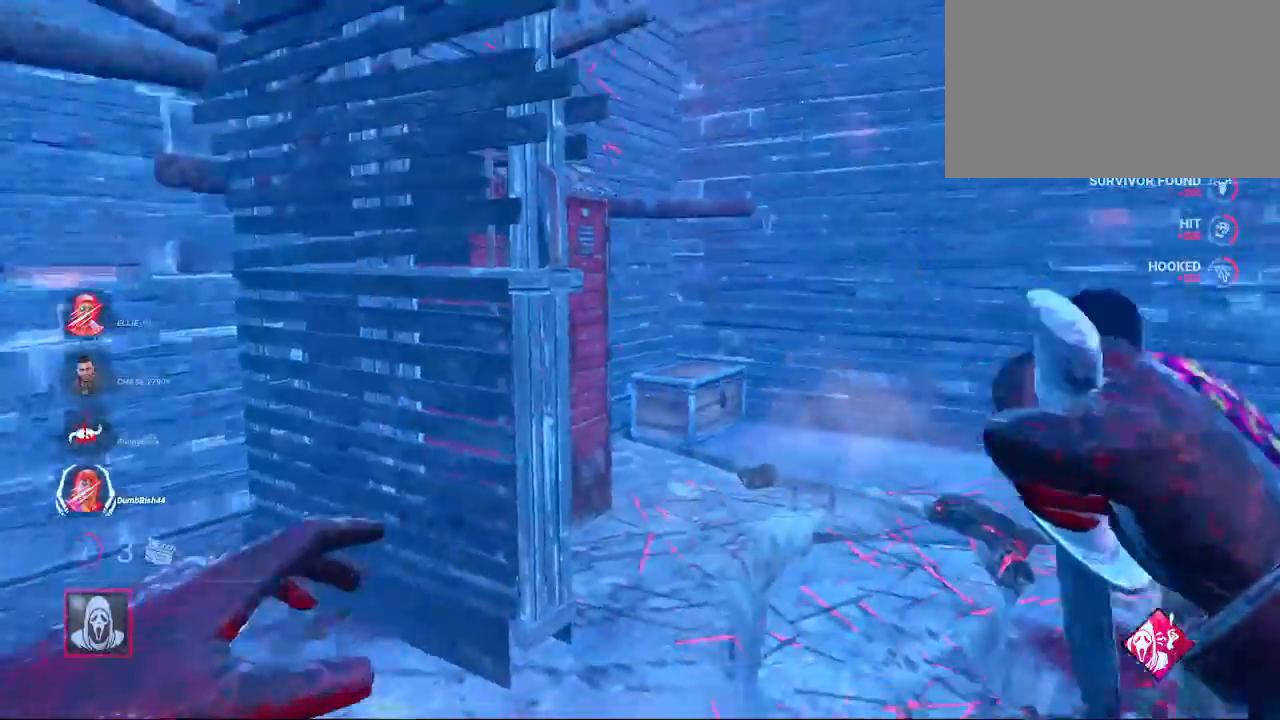
{"keys": ["a", "d", "s"], "mouse": [], "mouse_move": "still", "events": [[300, "d", "down"]]}
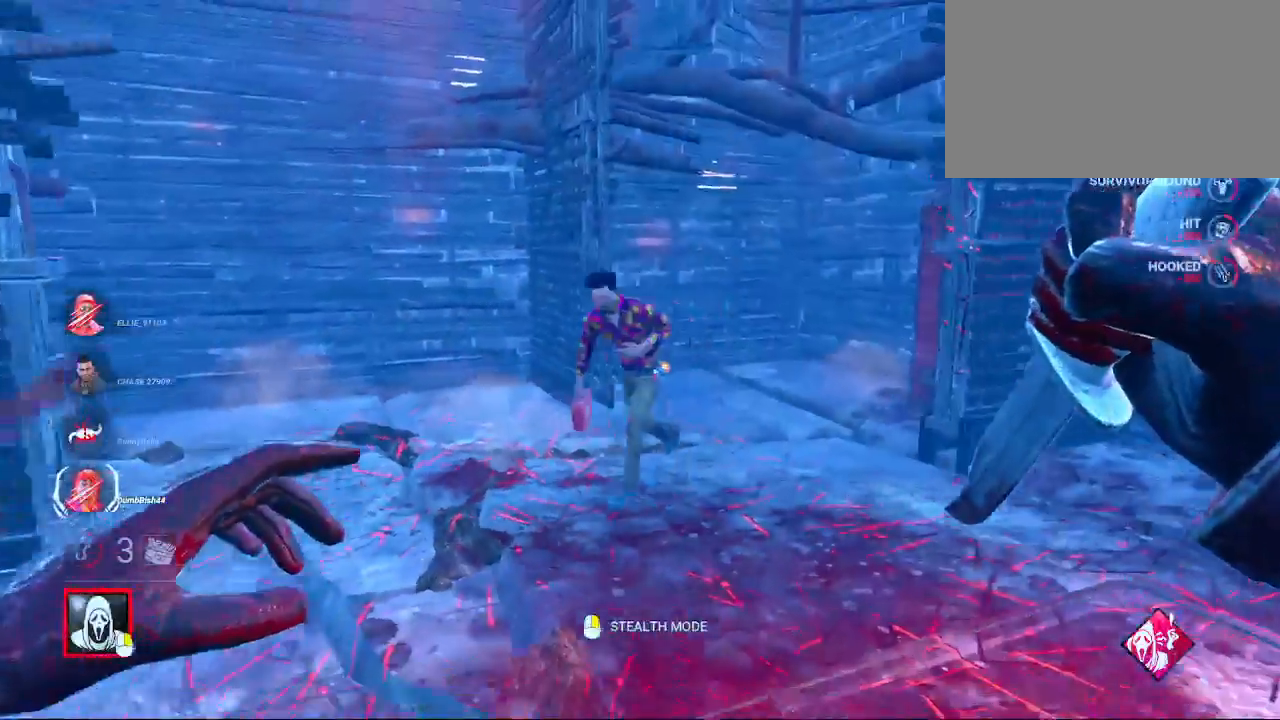
{"keys": ["w"], "mouse": [], "mouse_move": "still", "events": [[67, "d", "up"], [67, "s", "up"], [217, "w", "down"], [250, "a", "up"]]}
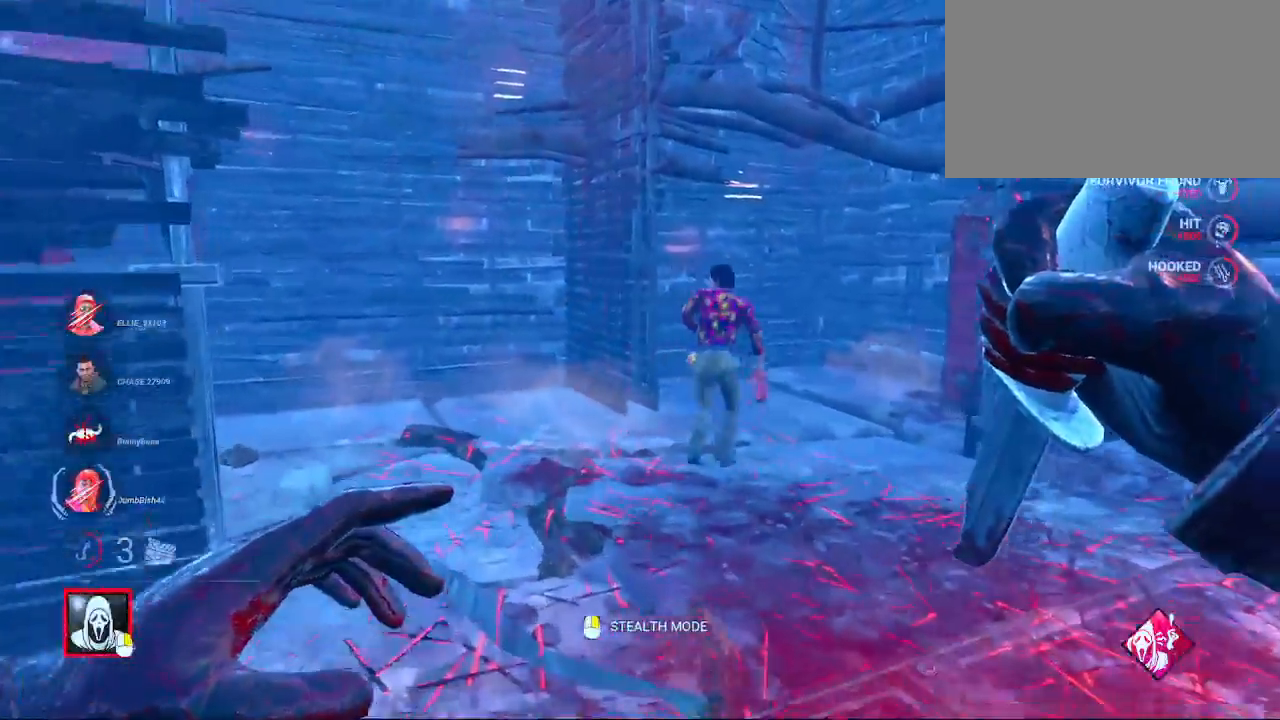
{"keys": ["w"], "mouse": [], "mouse_move": "still", "events": []}
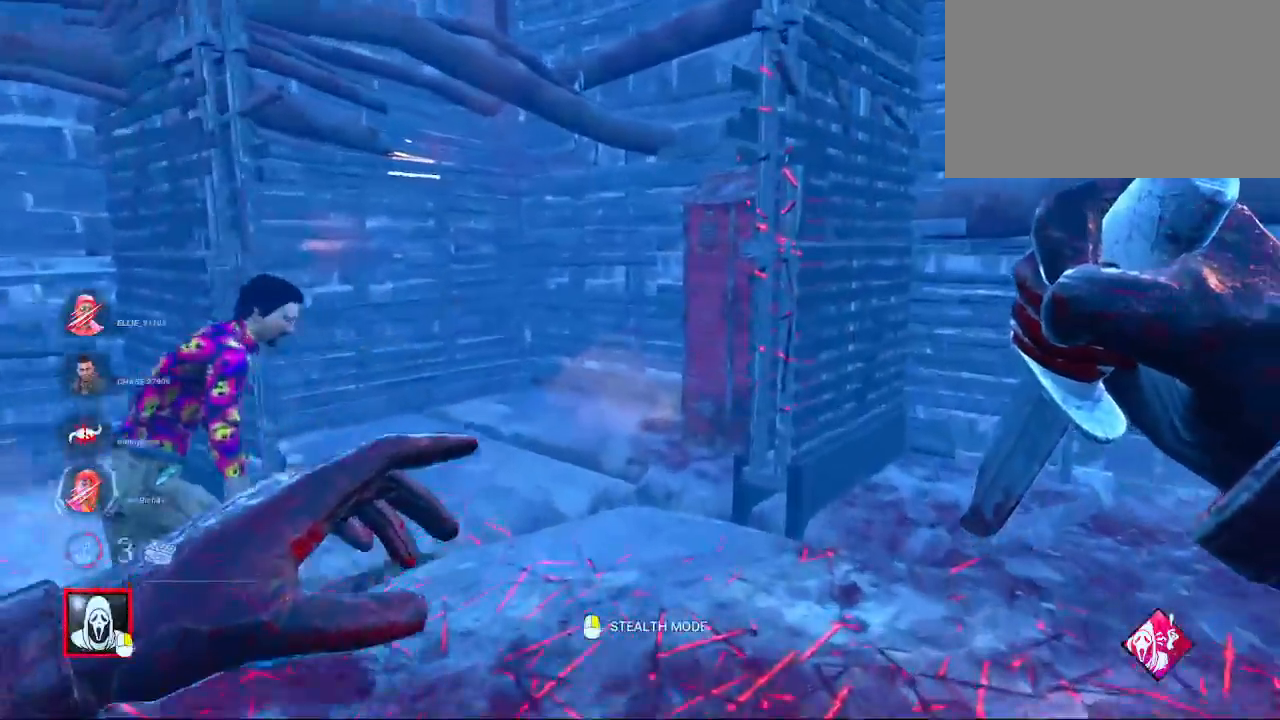
{"keys": [], "mouse": [], "mouse_move": "left", "events": [[333, "w", "up"]]}
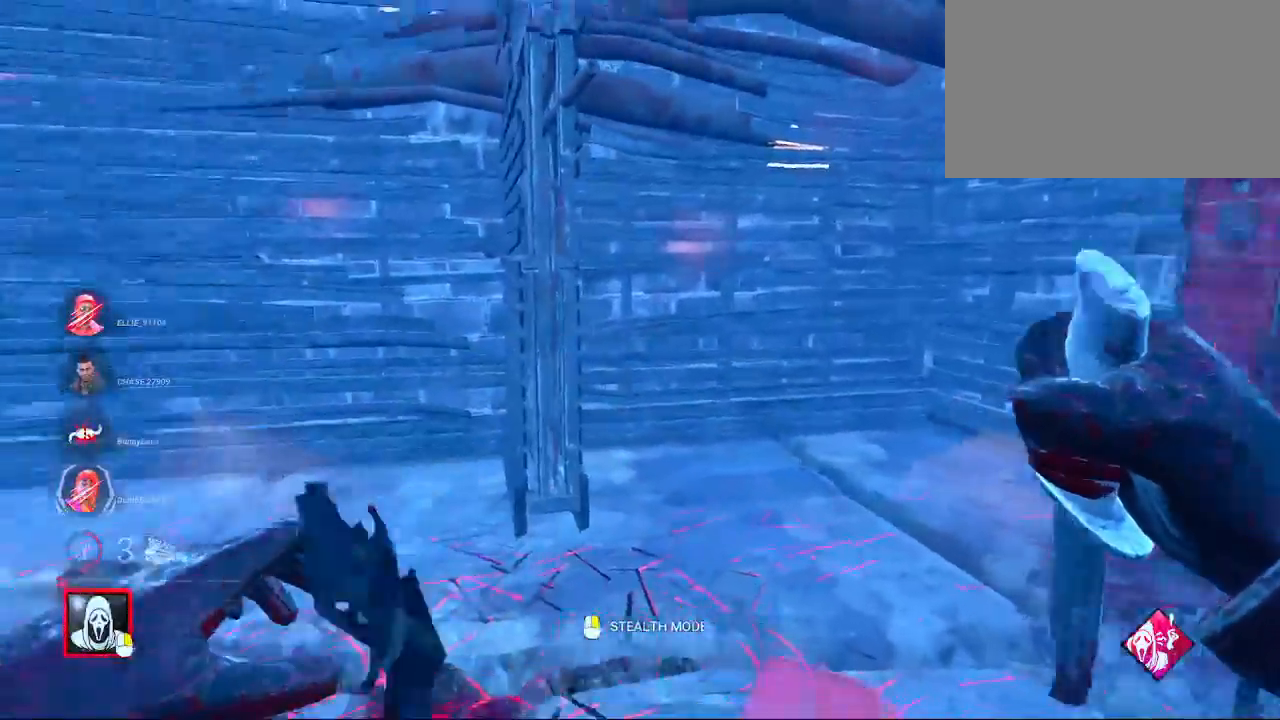
{"keys": ["d", "w"], "mouse": [], "mouse_move": "left", "events": [[167, "s", "down"], [300, "d", "down"], [350, "s", "up"], [450, "w", "down"]]}
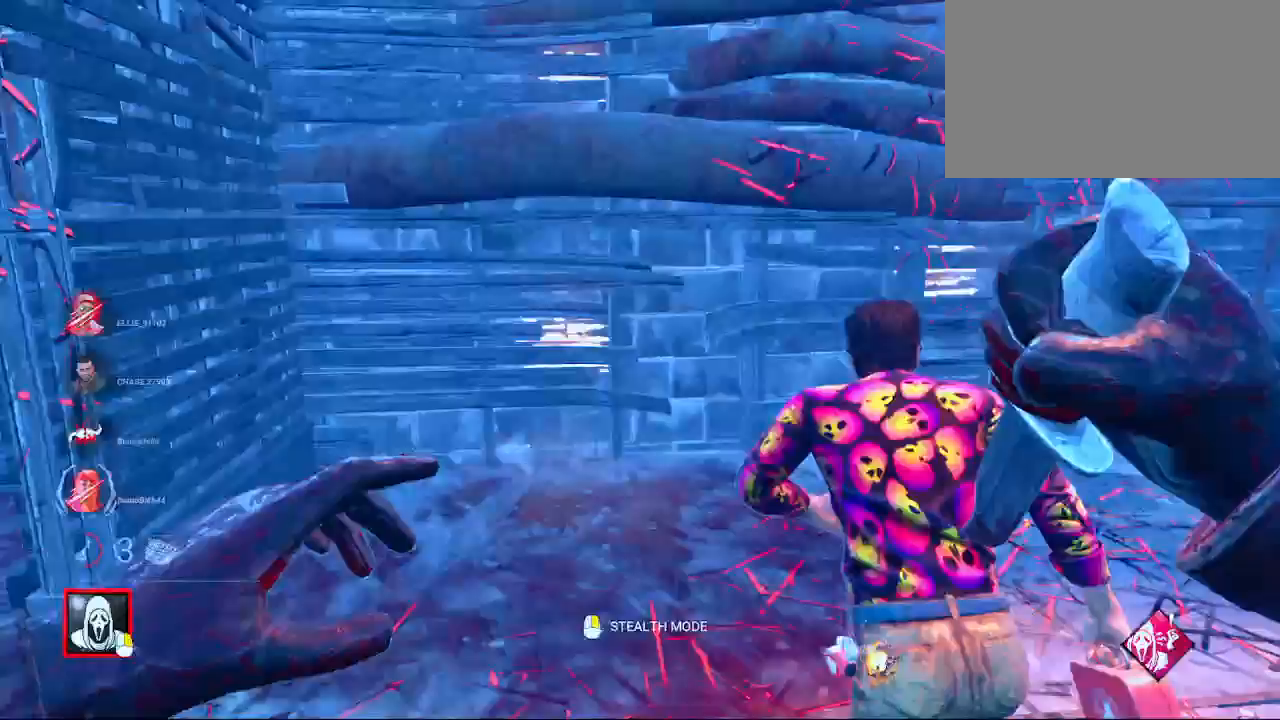
{"keys": ["w"], "mouse": ["left"], "mouse_move": "still", "events": [[33, "w", "up"], [267, "w", "down"], [317, "d", "up"], [467, "mouse_left", "down"]]}
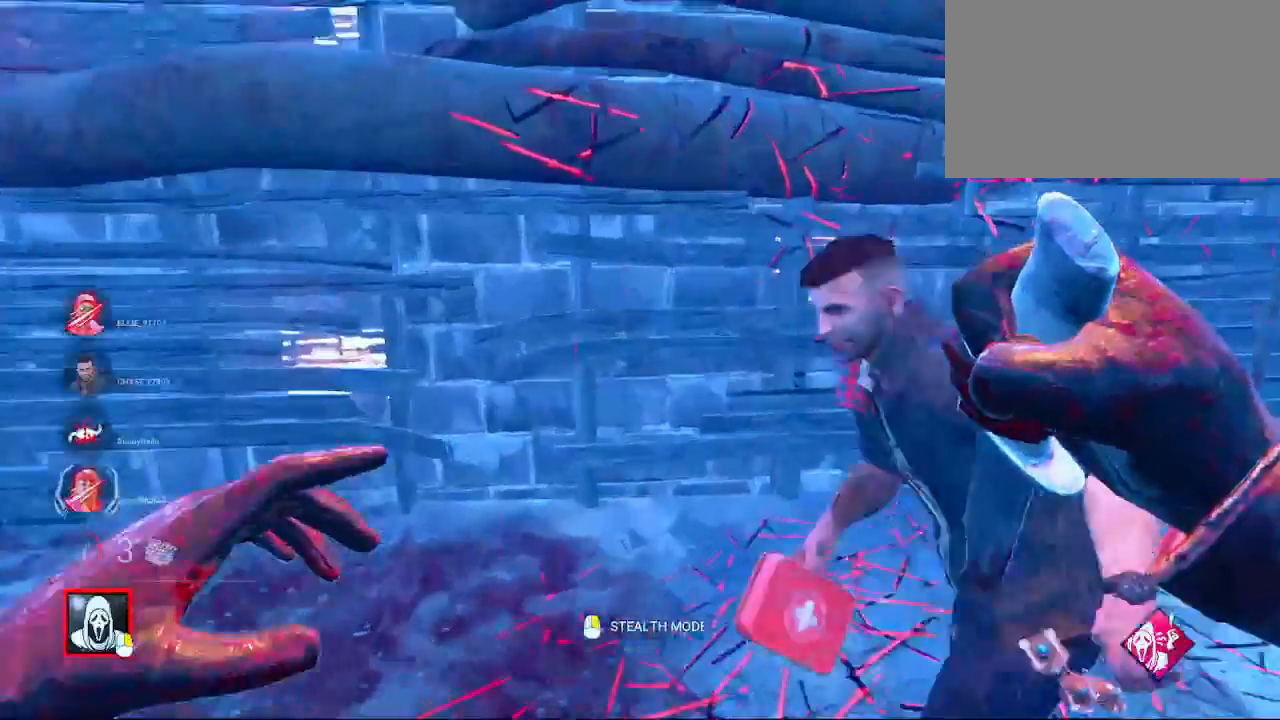
{"keys": ["w"], "mouse": ["left"], "mouse_move": "left", "events": [[100, "a", "down"], [233, "a", "up"]]}
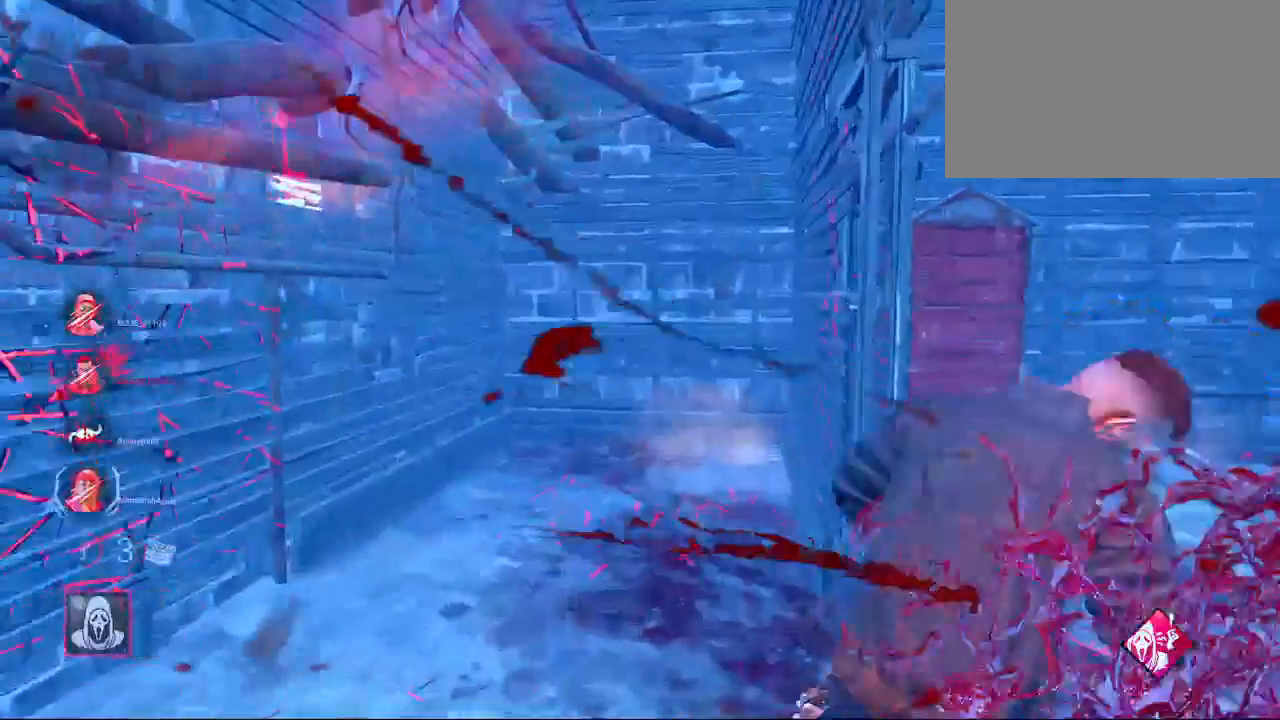
{"keys": ["d", "w"], "mouse": [], "mouse_move": "right", "events": [[117, "a", "down"], [117, "mouse_left", "up"], [400, "a", "up"], [400, "d", "down"]]}
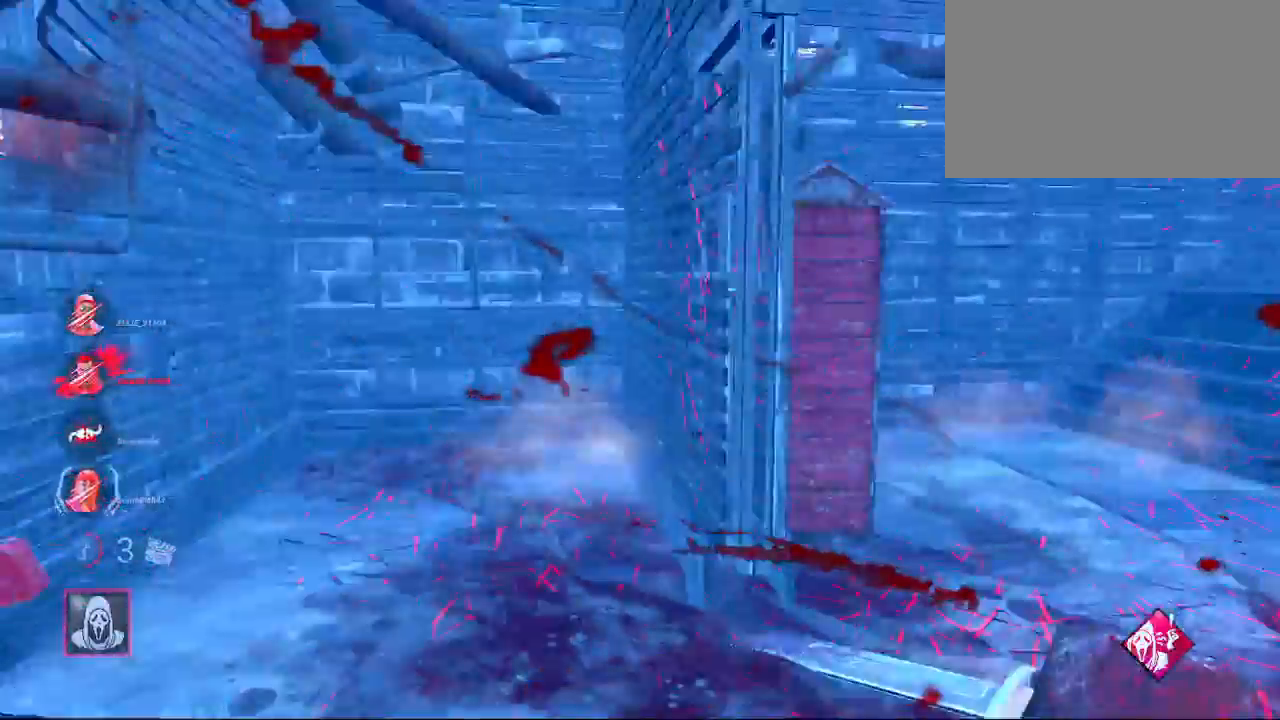
{"keys": ["w"], "mouse": [], "mouse_move": "still", "events": [[183, "d", "up"]]}
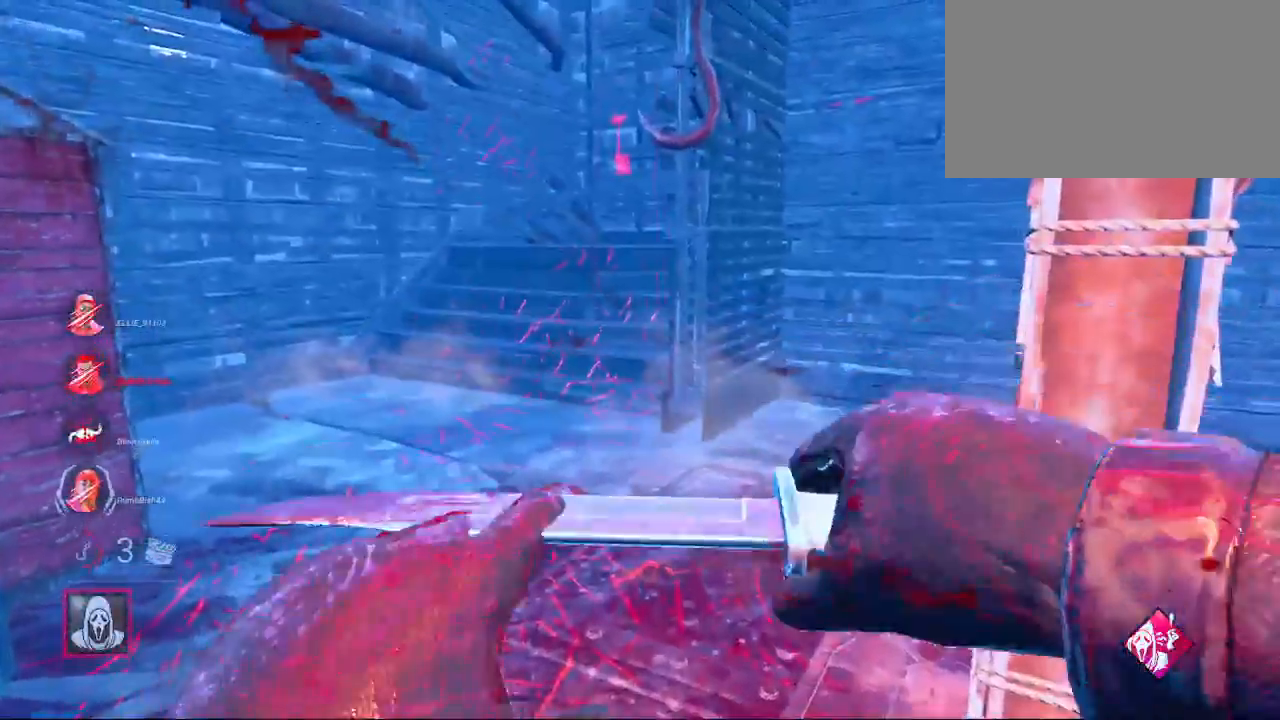
{"keys": ["w"], "mouse": [], "mouse_move": "still", "events": []}
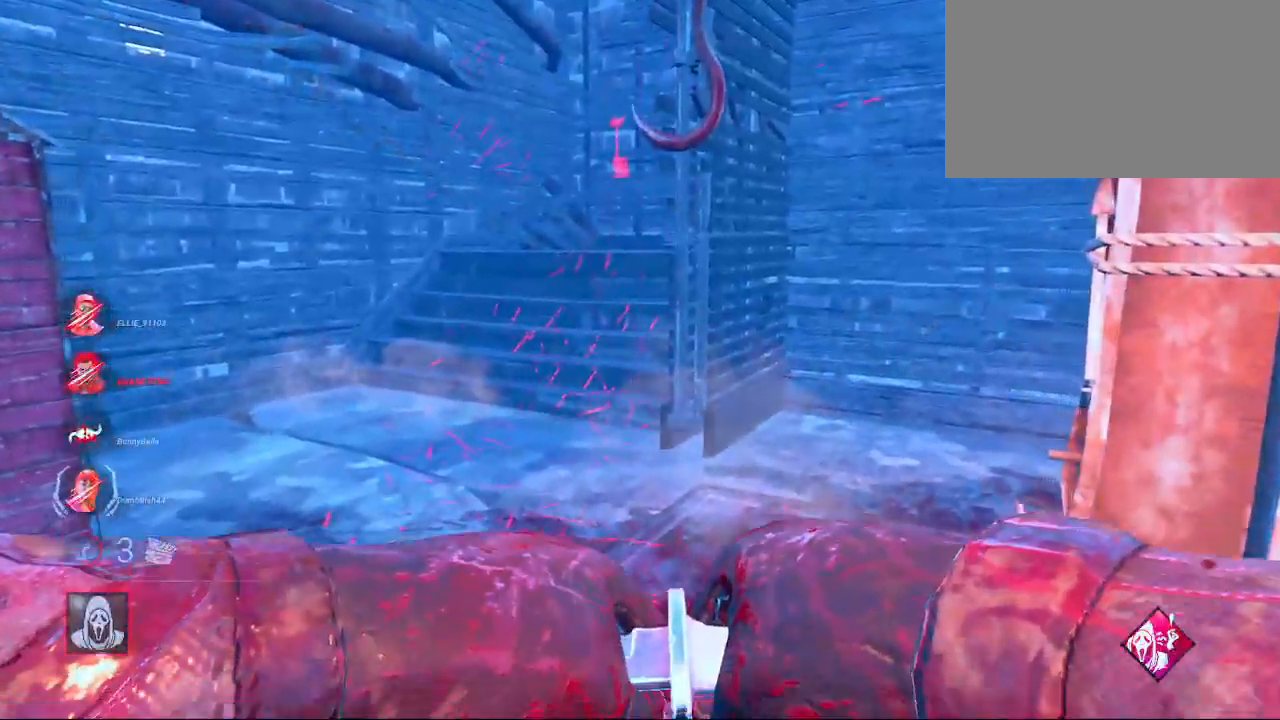
{"keys": ["a", "w"], "mouse": [], "mouse_move": "still", "events": [[300, "a", "down"]]}
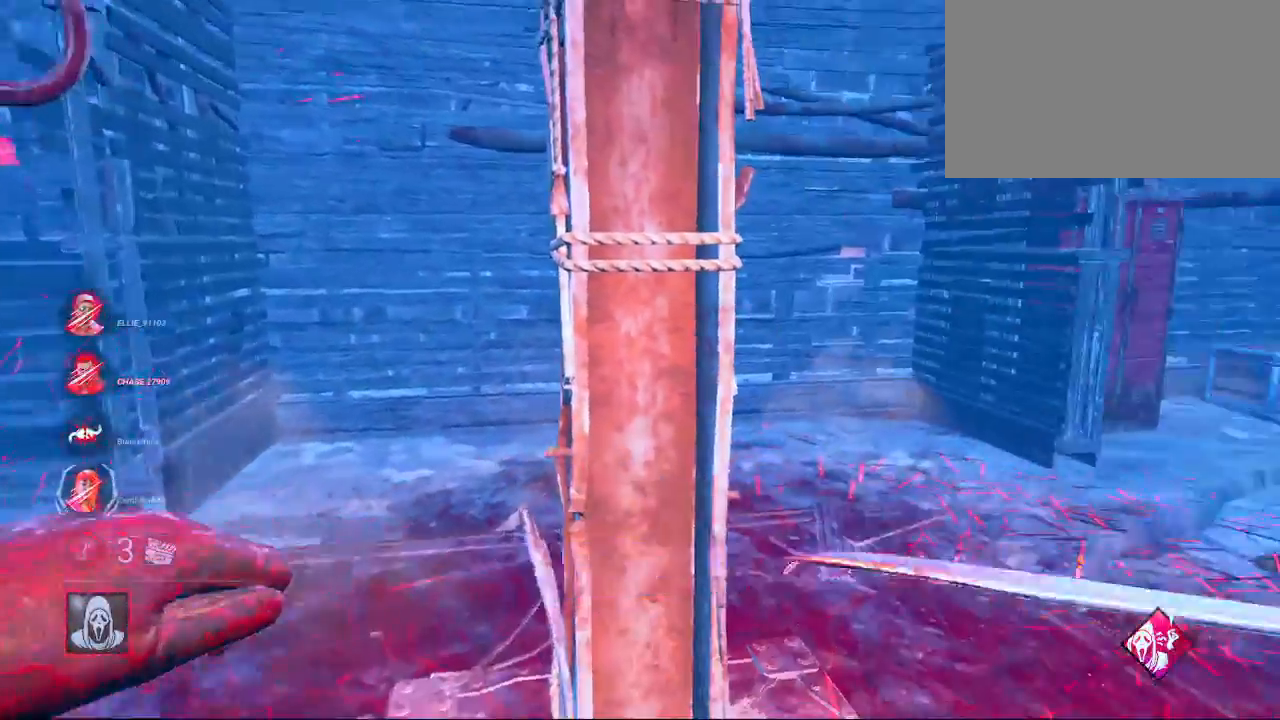
{"keys": ["a"], "mouse": [], "mouse_move": "still", "events": [[183, "w", "up"], [317, "s", "down"], [467, "s", "up"]]}
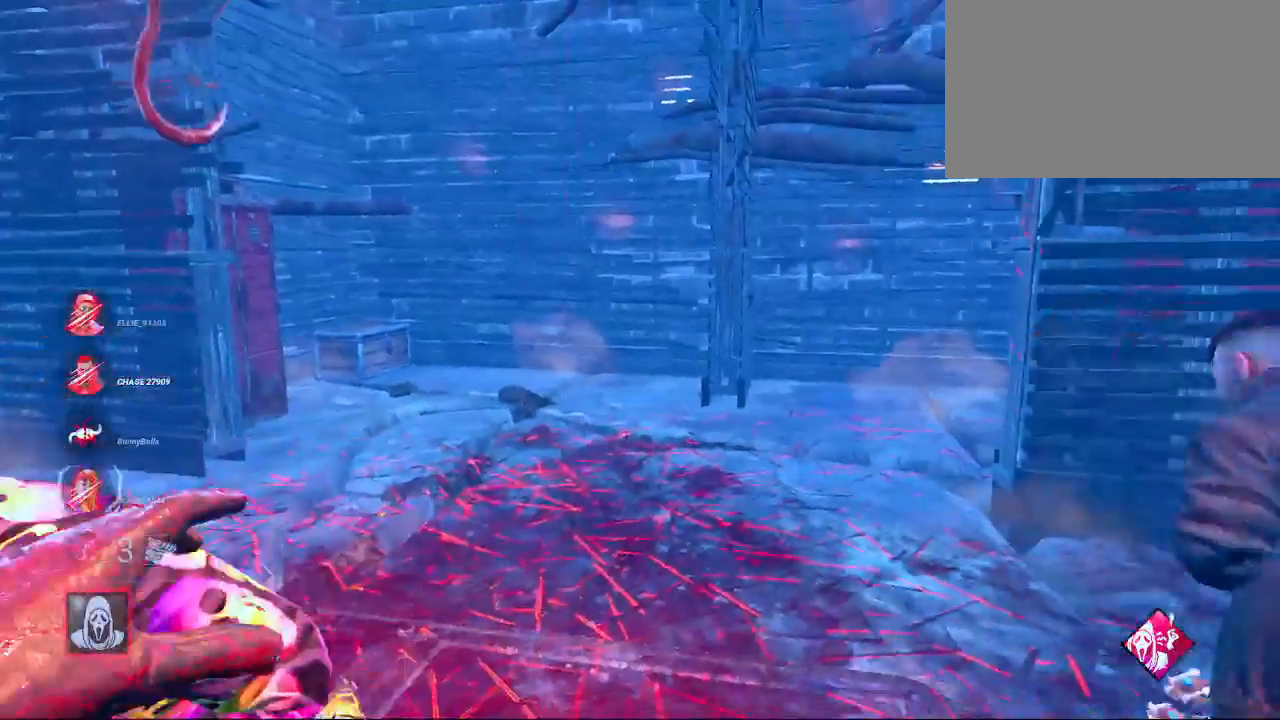
{"keys": ["a", "s"], "mouse": [], "mouse_move": "left", "events": [[50, "w", "down"], [200, "a", "up"], [200, "d", "down"], [233, "w", "up"], [283, "a", "down"], [283, "s", "down"], [433, "d", "up"]]}
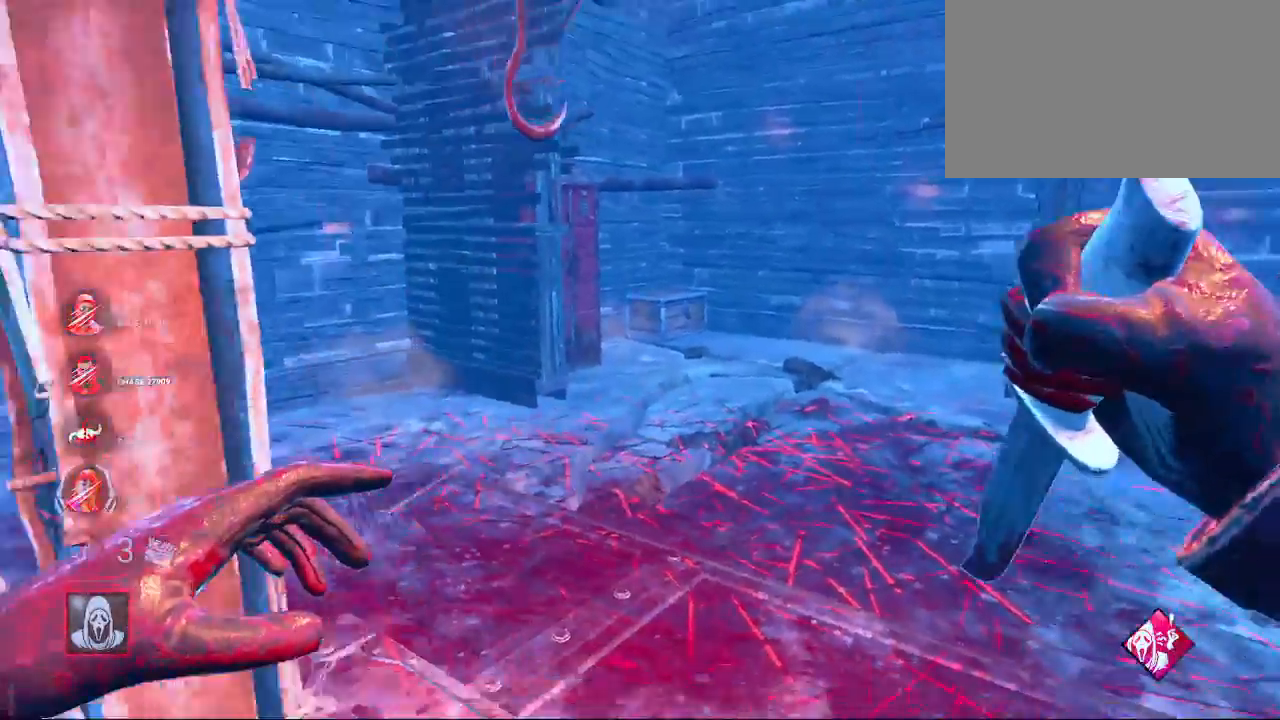
{"keys": ["w"], "mouse": ["left"], "mouse_move": "right", "events": [[17, "mouse_left", "down"], [17, "s", "up"], [117, "w", "down"], [250, "a", "up"]]}
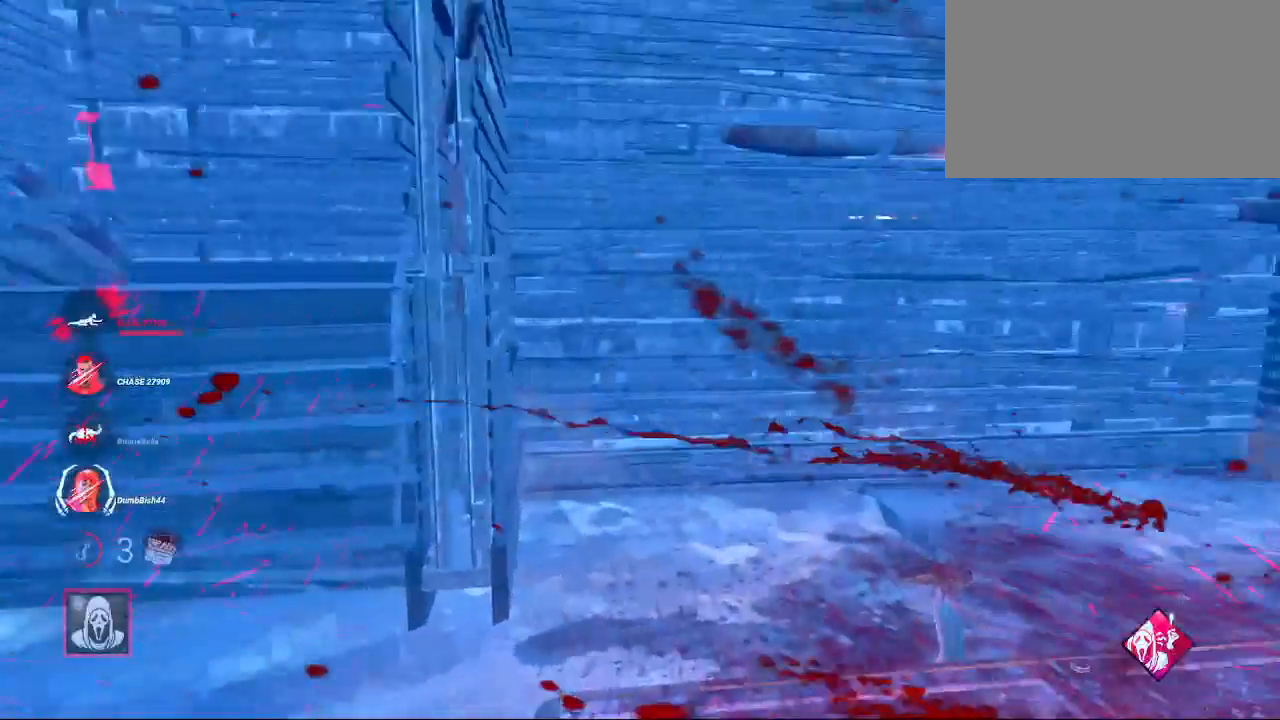
{"keys": ["s"], "mouse": [], "mouse_move": "left", "events": [[33, "mouse_left", "up"], [83, "a", "down"], [133, "w", "up"], [367, "s", "down"], [467, "a", "up"]]}
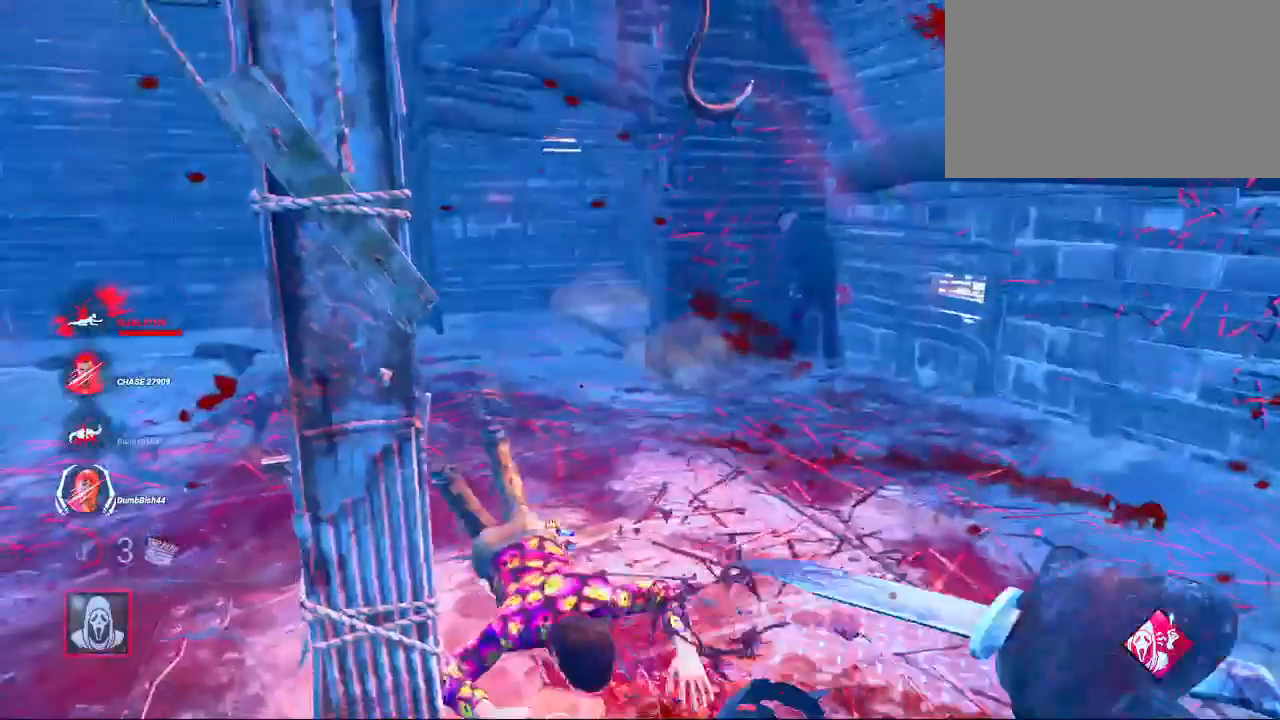
{"keys": ["s"], "mouse": [], "mouse_move": "left", "events": []}
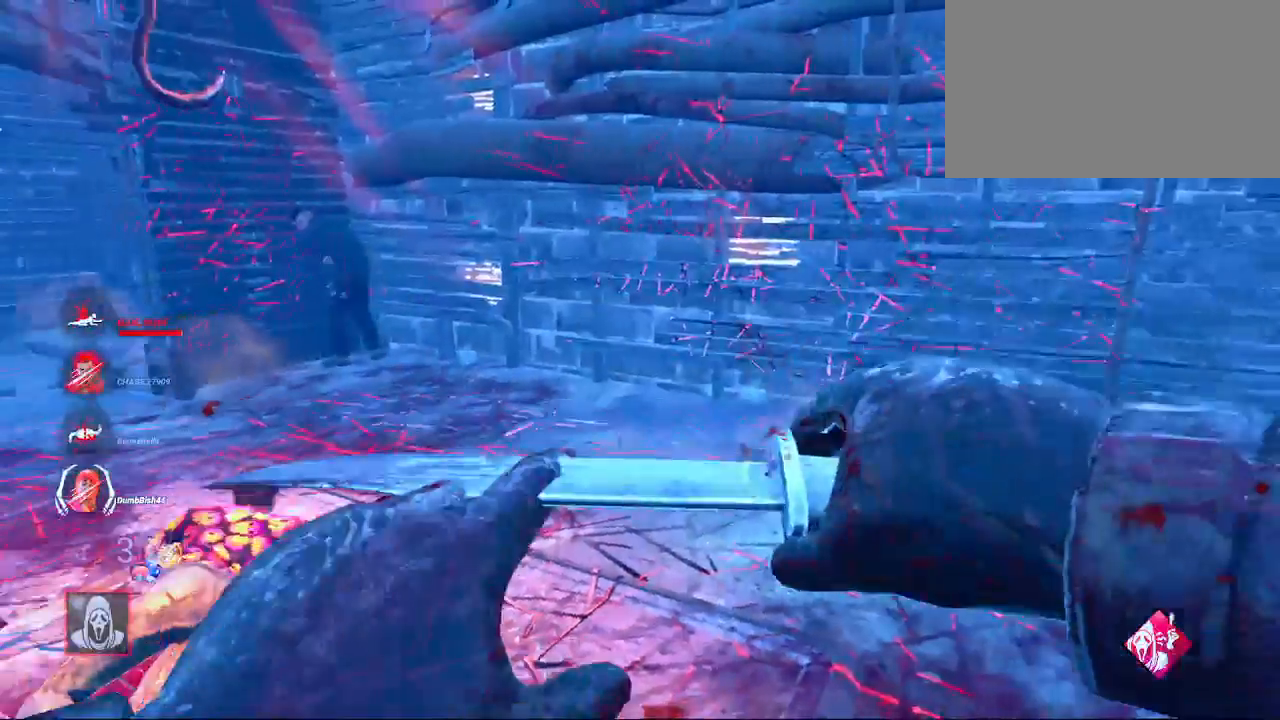
{"keys": ["d", "w"], "mouse": [], "mouse_move": "still", "events": [[117, "d", "down"], [350, "s", "up"], [483, "w", "down"]]}
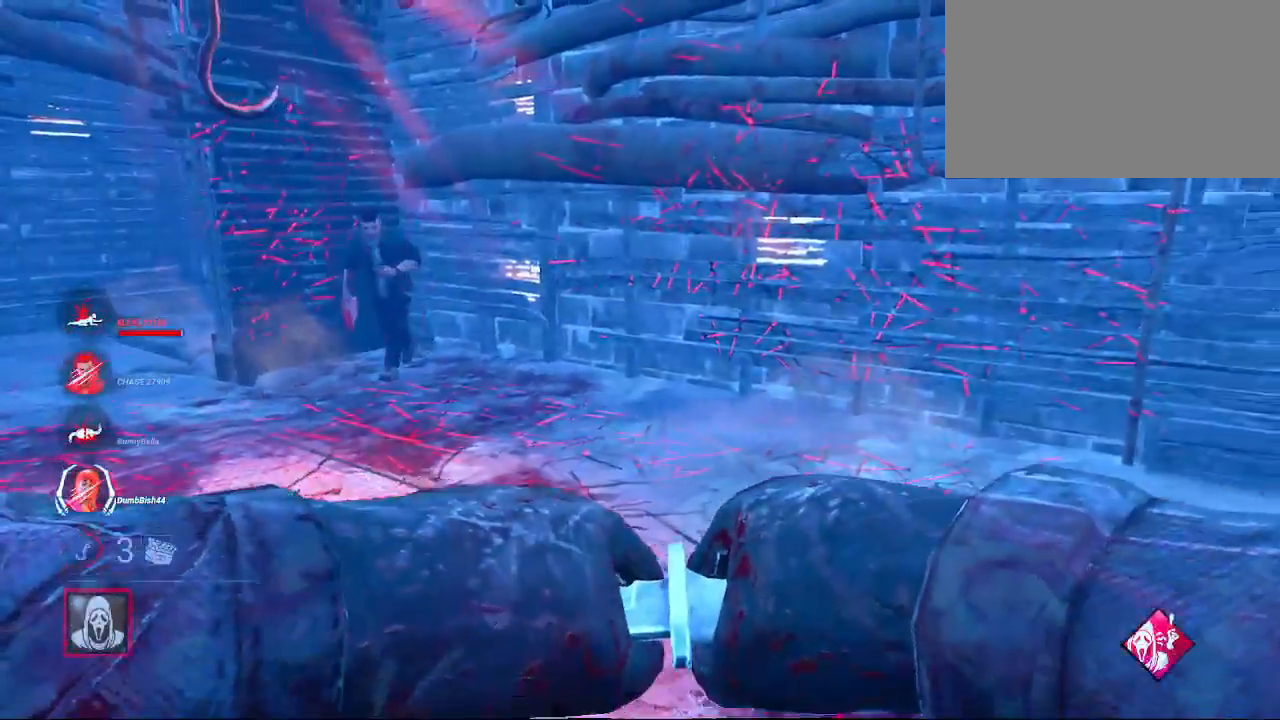
{"keys": ["w"], "mouse": [], "mouse_move": "up-left", "events": [[317, "d", "up"]]}
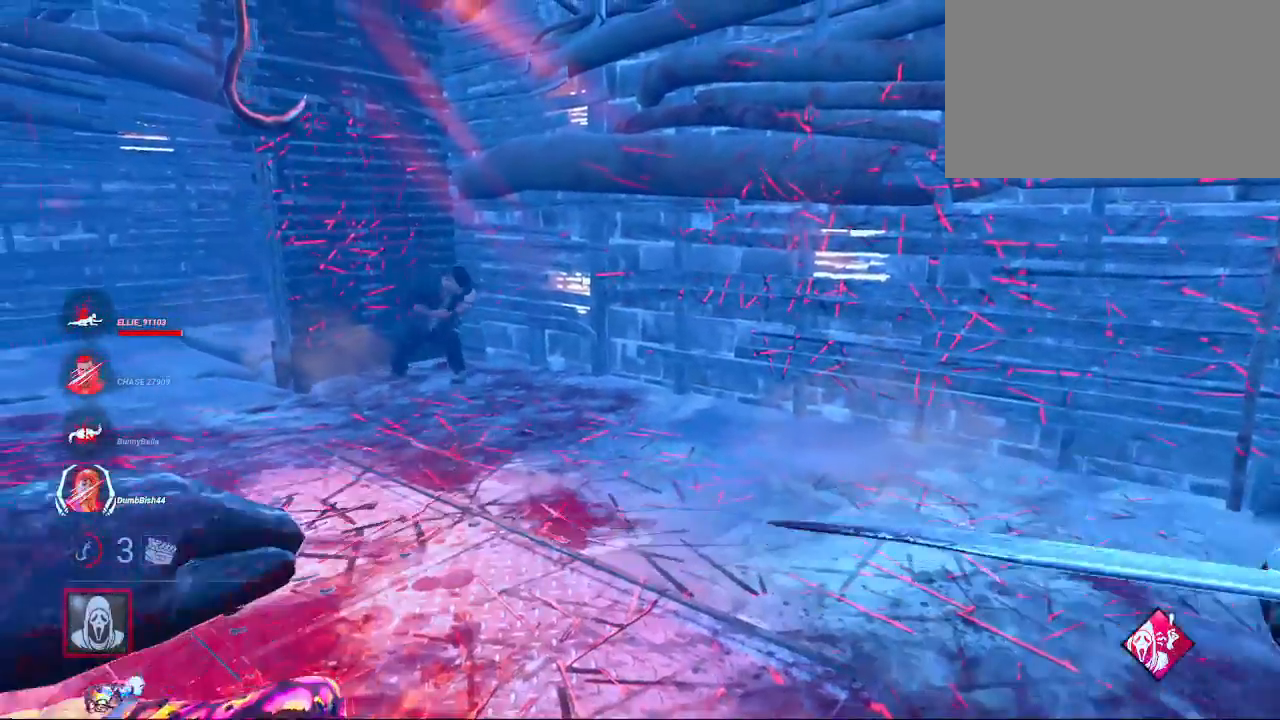
{"keys": ["w"], "mouse": [], "mouse_move": "still", "events": []}
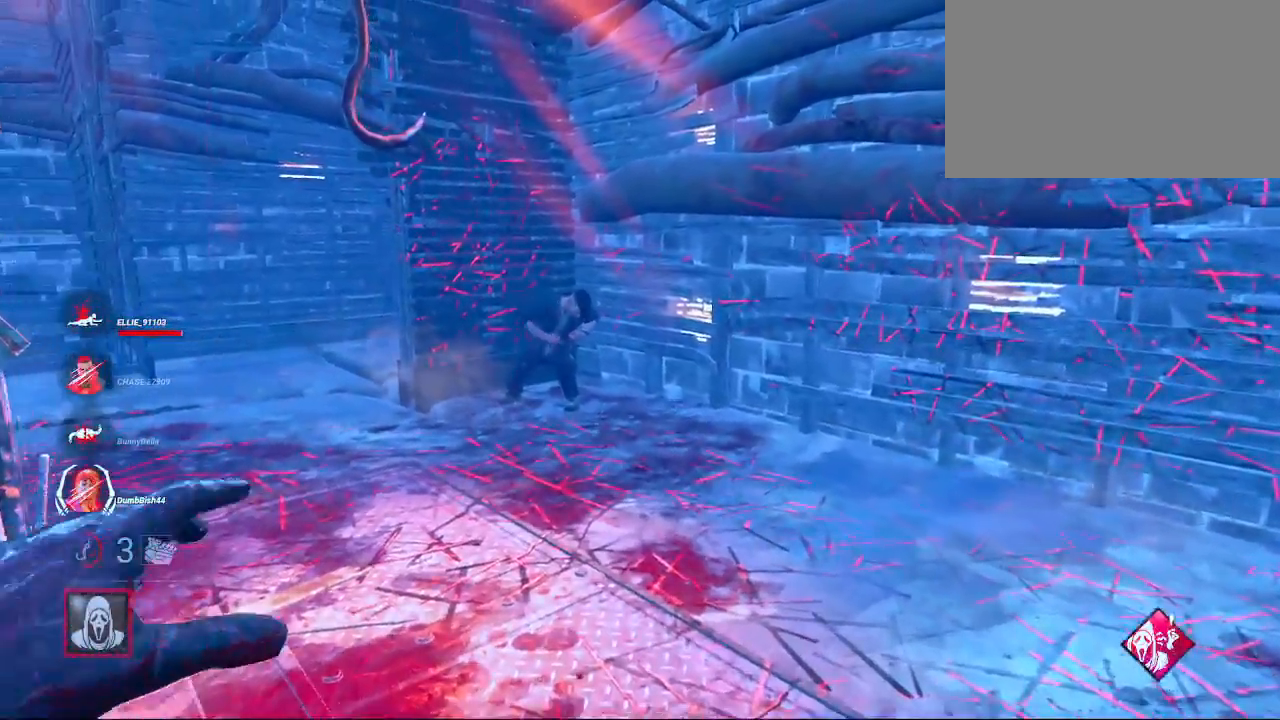
{"keys": ["w"], "mouse": [], "mouse_move": "still", "events": []}
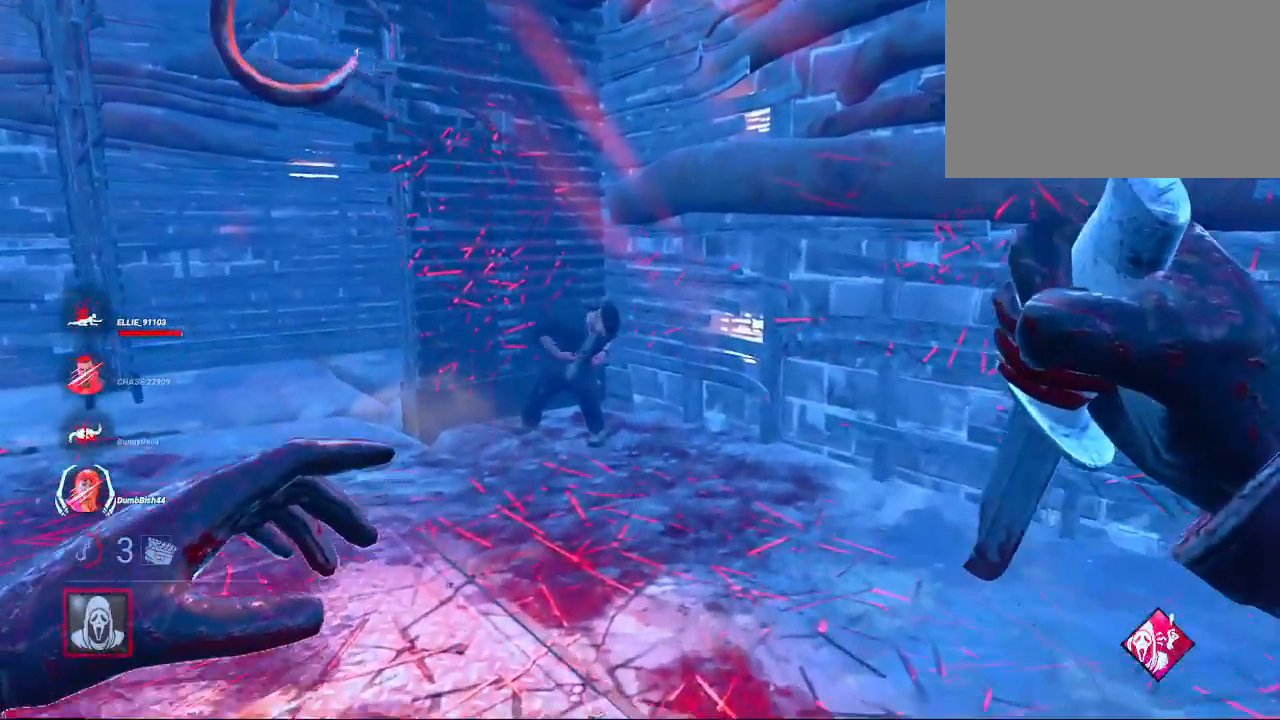
{"keys": ["w"], "mouse": [], "mouse_move": "still", "events": []}
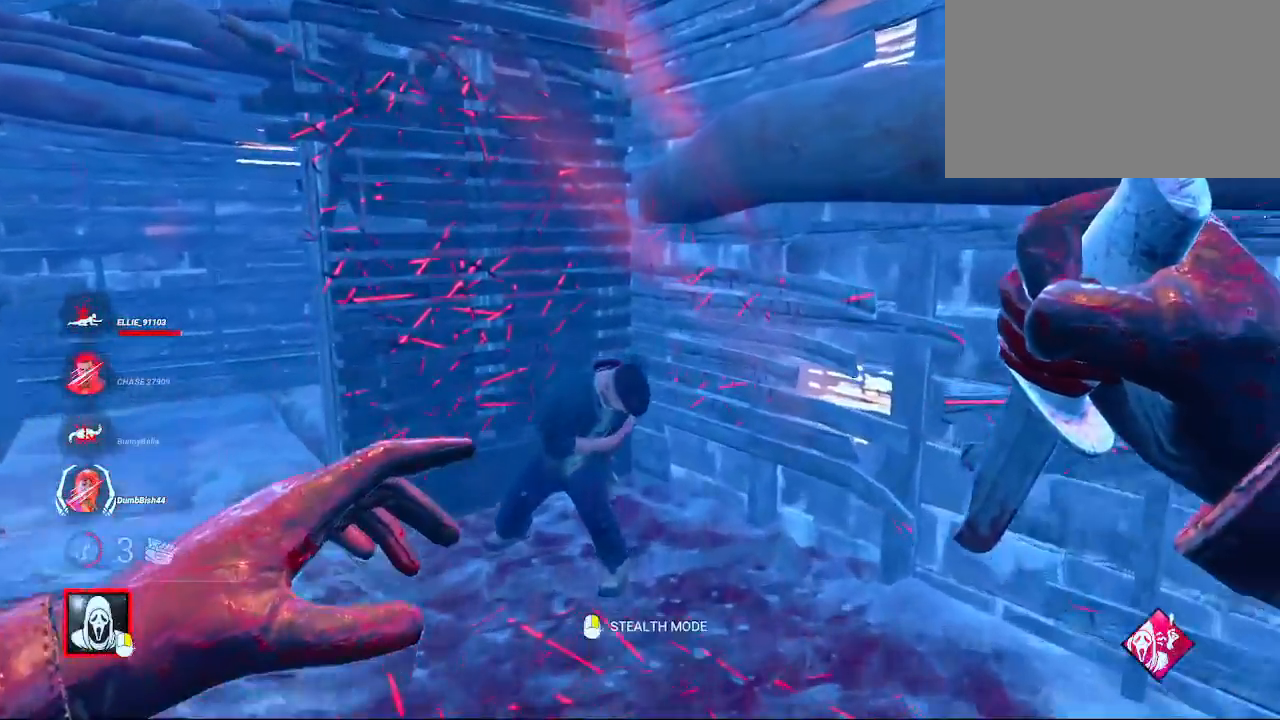
{"keys": [], "mouse": [], "mouse_move": "left", "events": [[483, "w", "up"]]}
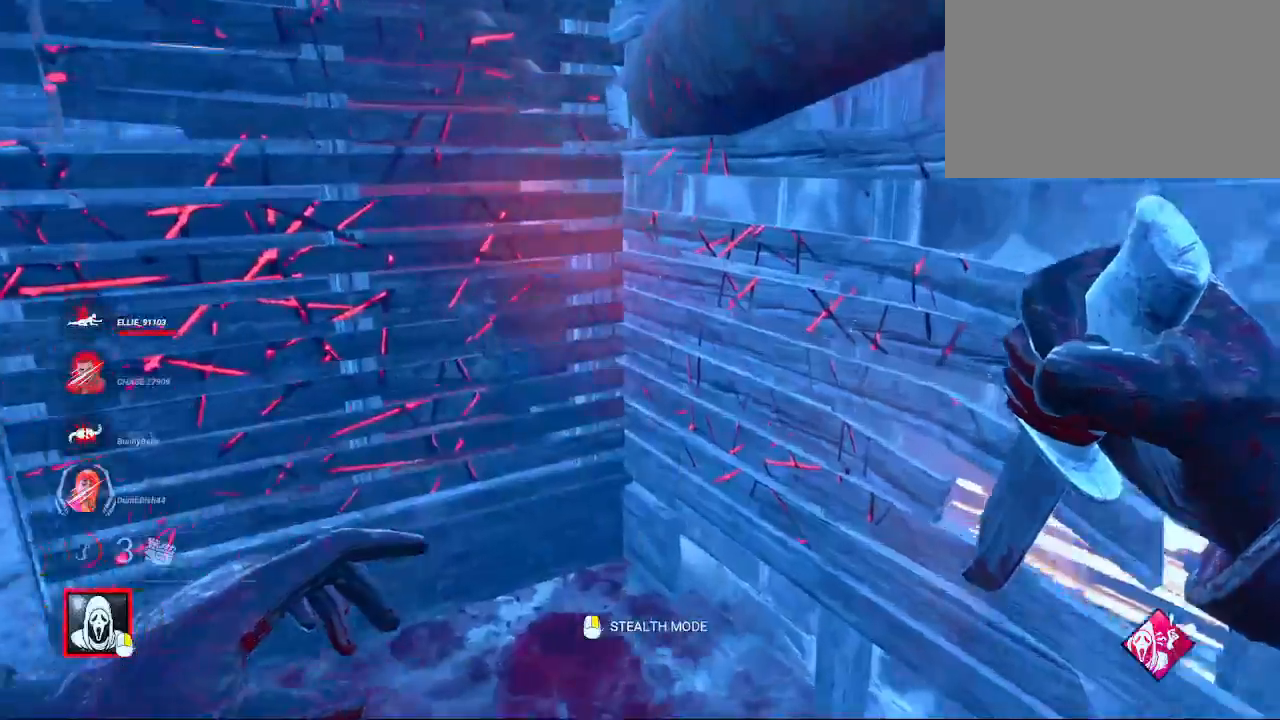
{"keys": ["a", "w"], "mouse": [], "mouse_move": "right", "events": [[217, "a", "down"], [217, "s", "down"], [350, "s", "up"], [450, "w", "down"]]}
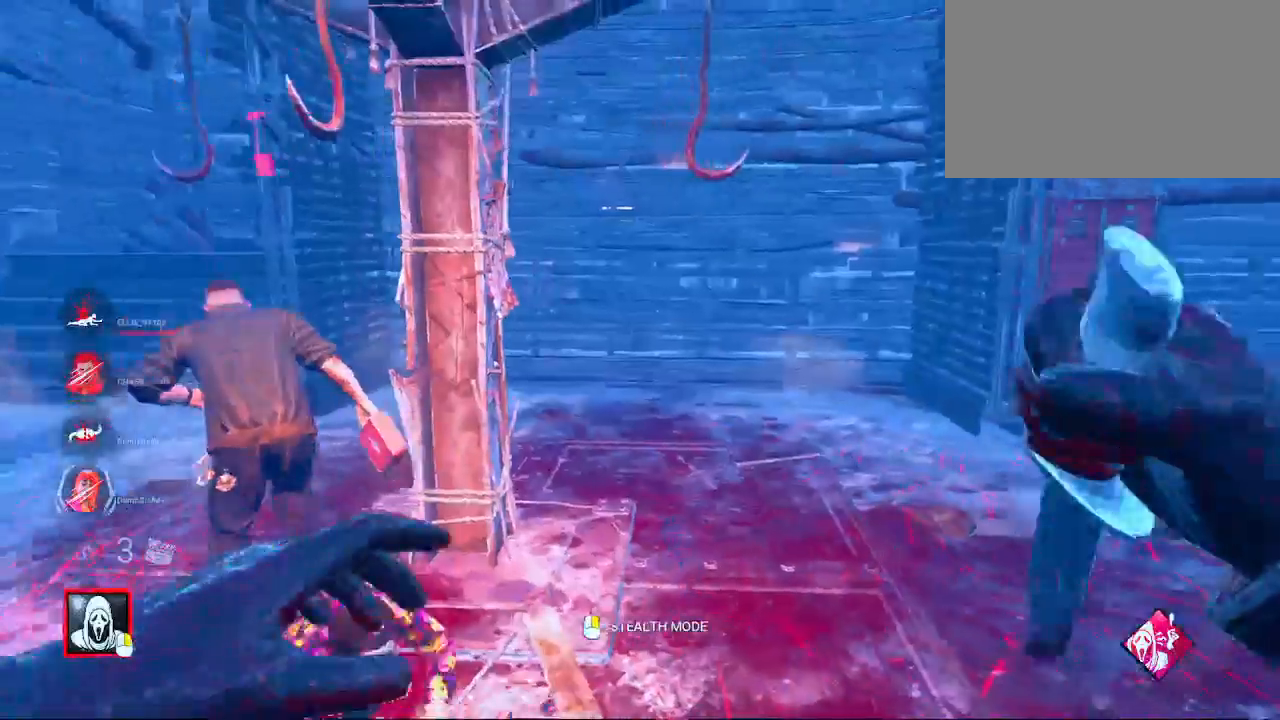
{"keys": ["w"], "mouse": [], "mouse_move": "still", "events": [[117, "a", "up"], [233, "a", "down"], [467, "a", "up"]]}